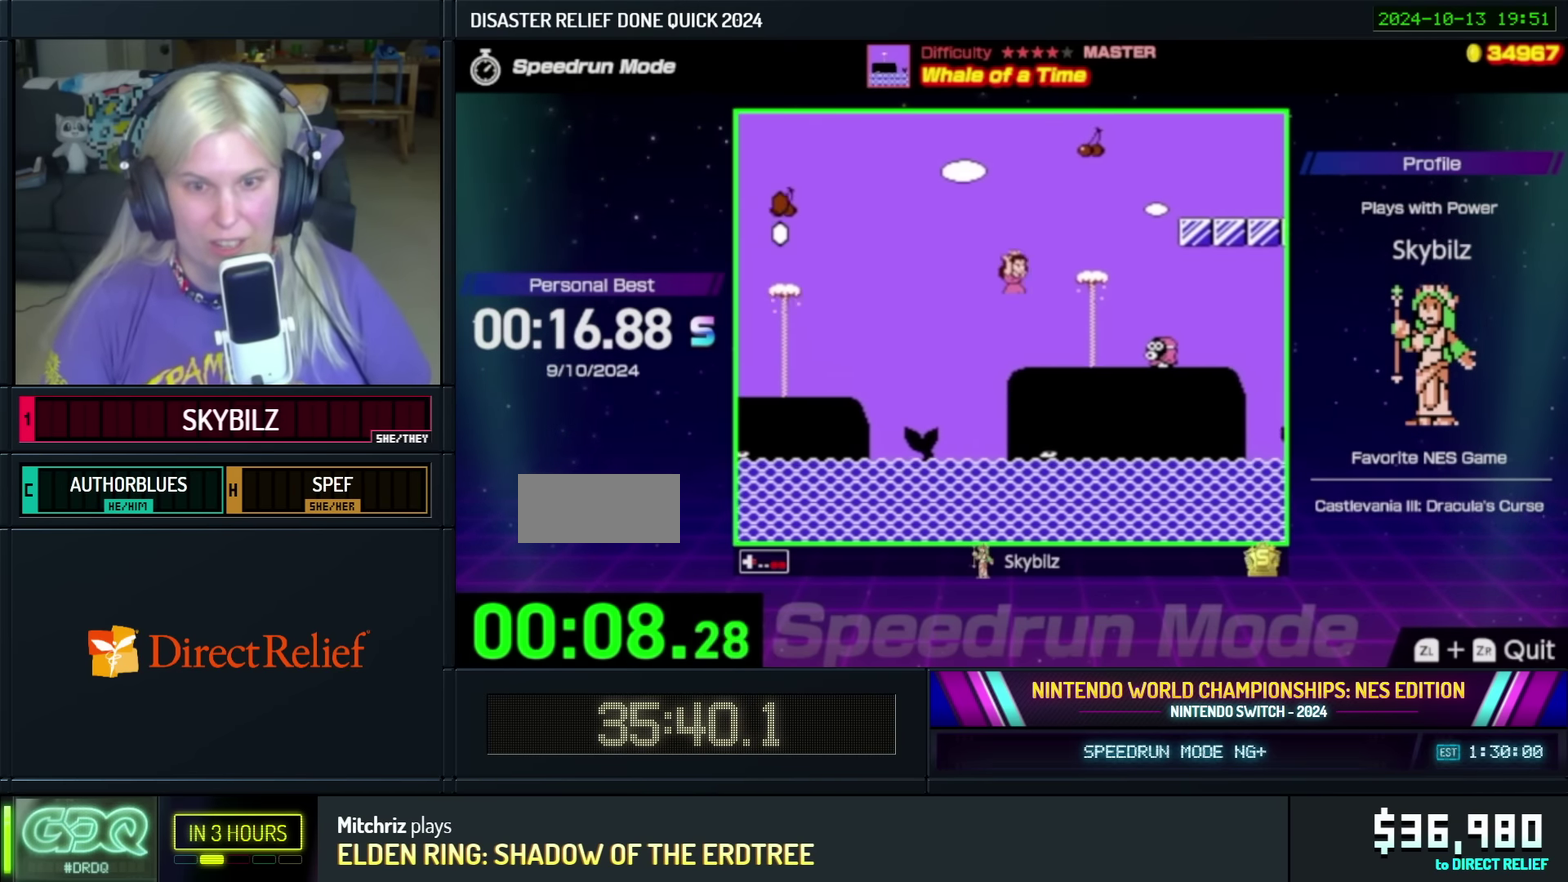
Gameplay with a controller (Nintendo layout); each line is a JSON object with the inputs held at the frame after it. "events" lists button and stick changes between this image and that frame as [ms after this image, input, new state], when the widget could be followed in between. Not read: L3 R3.
{"buttons": ["B", "DPAD_LEFT"], "events": [[350, "A", "up"], [383, "DPAD_RIGHT", "up"], [416, "DPAD_LEFT", "down"]]}
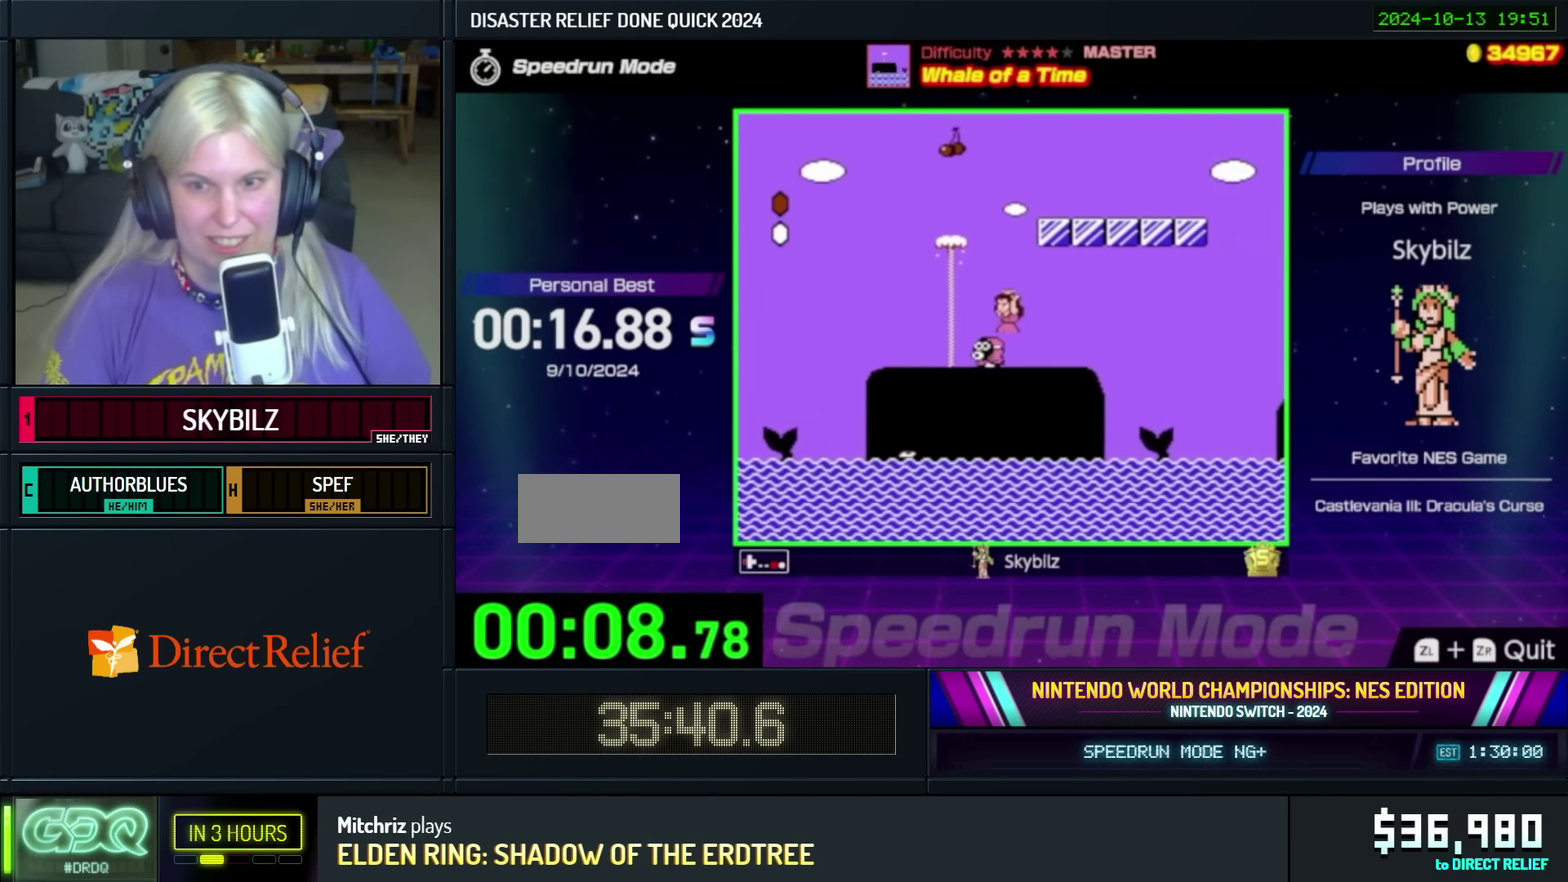
{"buttons": ["A", "B", "DPAD_RIGHT"], "events": [[100, "DPAD_LEFT", "up"], [183, "DPAD_RIGHT", "down"], [333, "A", "down"]]}
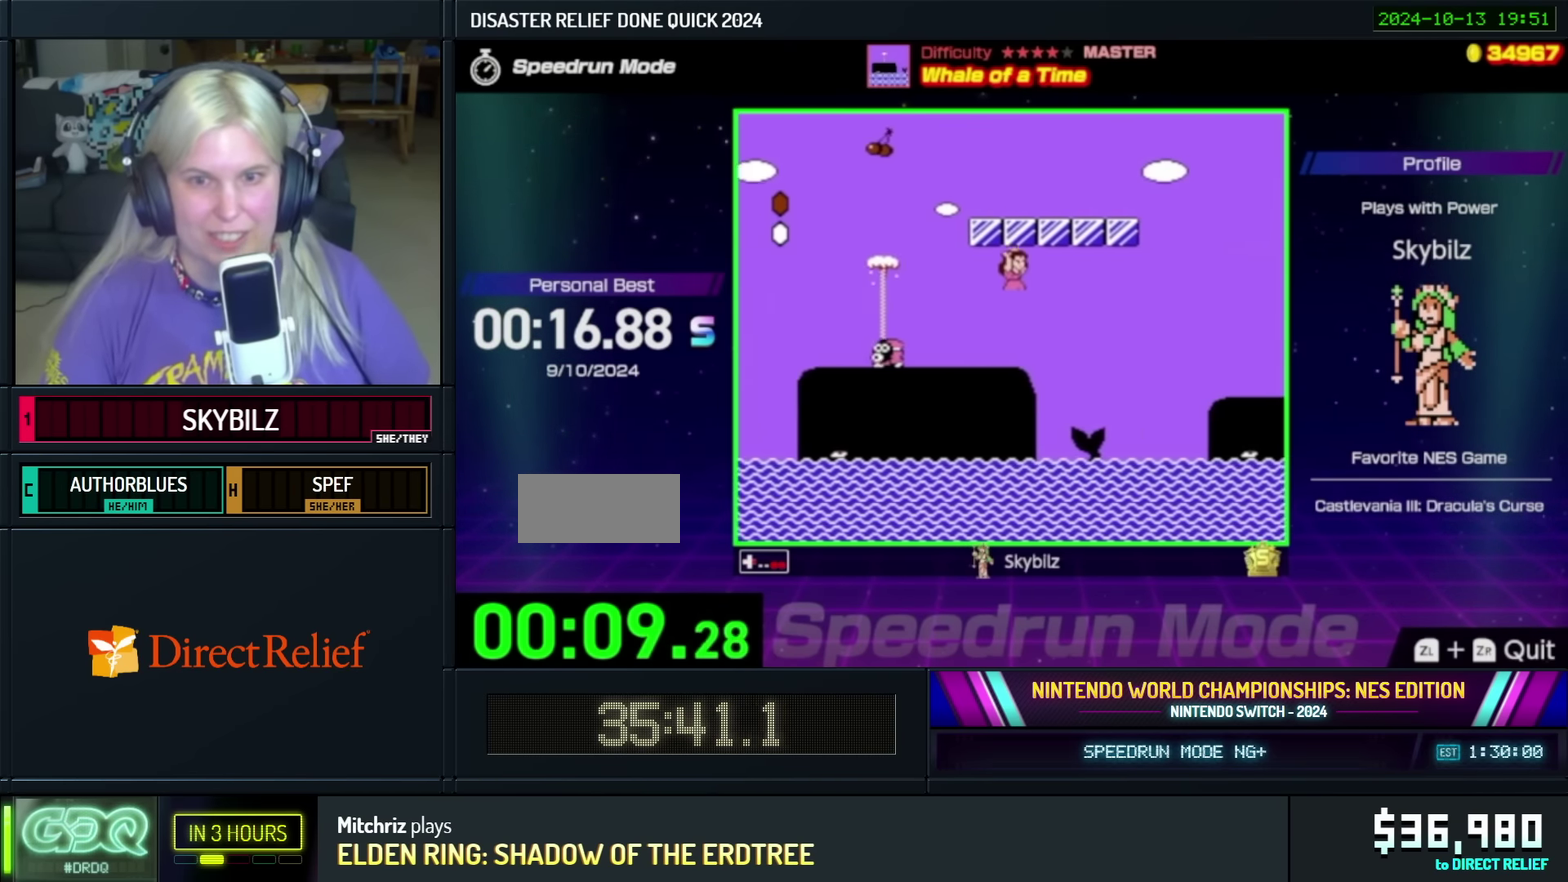
{"buttons": ["A", "B", "DPAD_RIGHT"], "events": []}
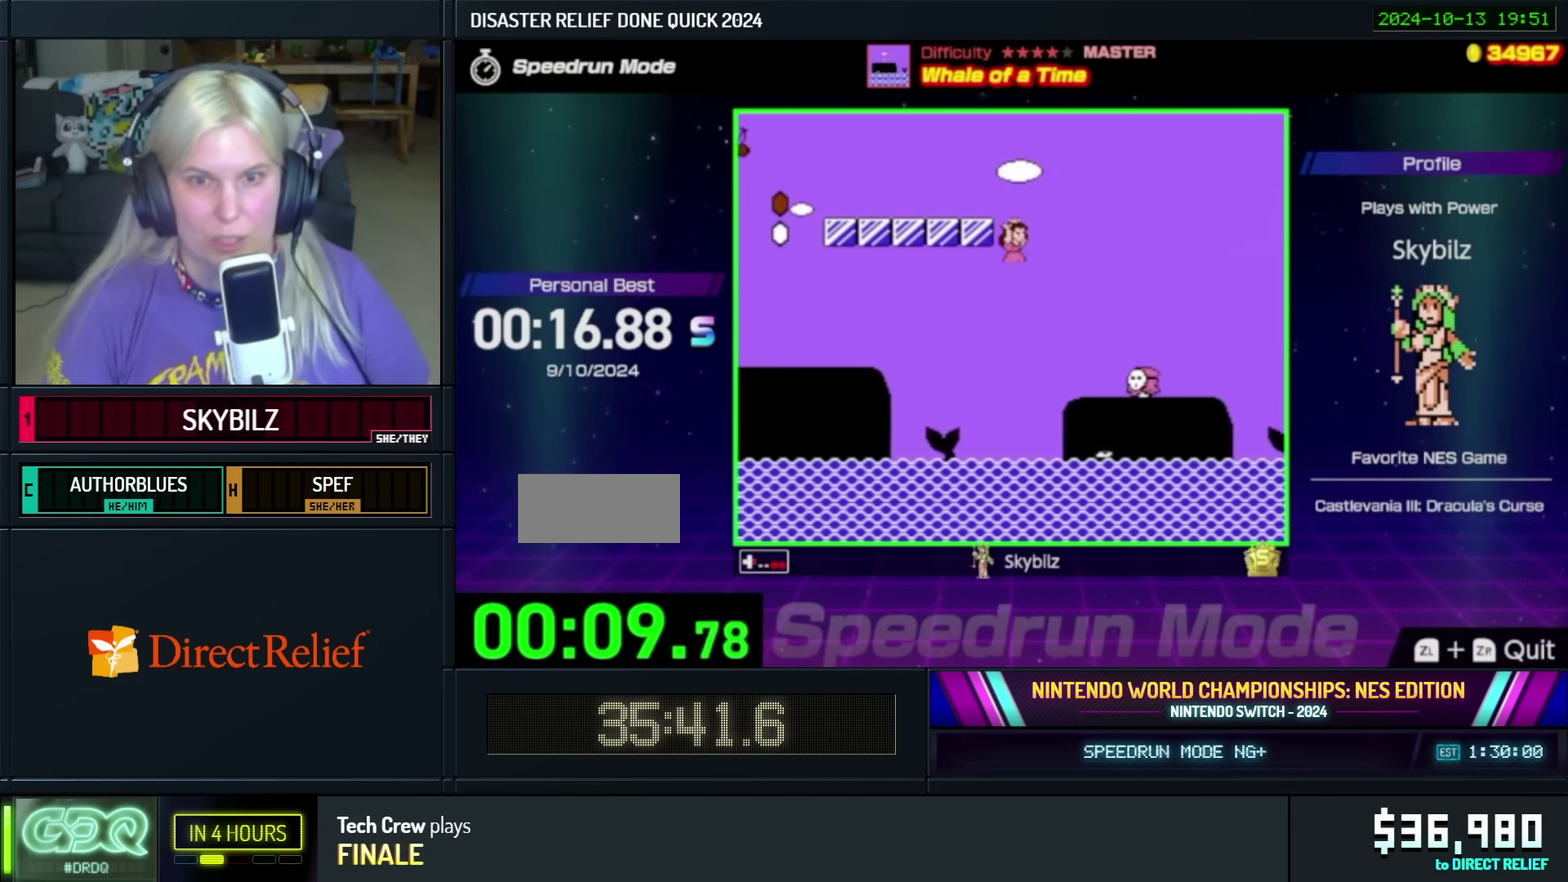
{"buttons": ["A", "B", "DPAD_LEFT"], "events": [[334, "DPAD_RIGHT", "up"], [350, "DPAD_LEFT", "down"]]}
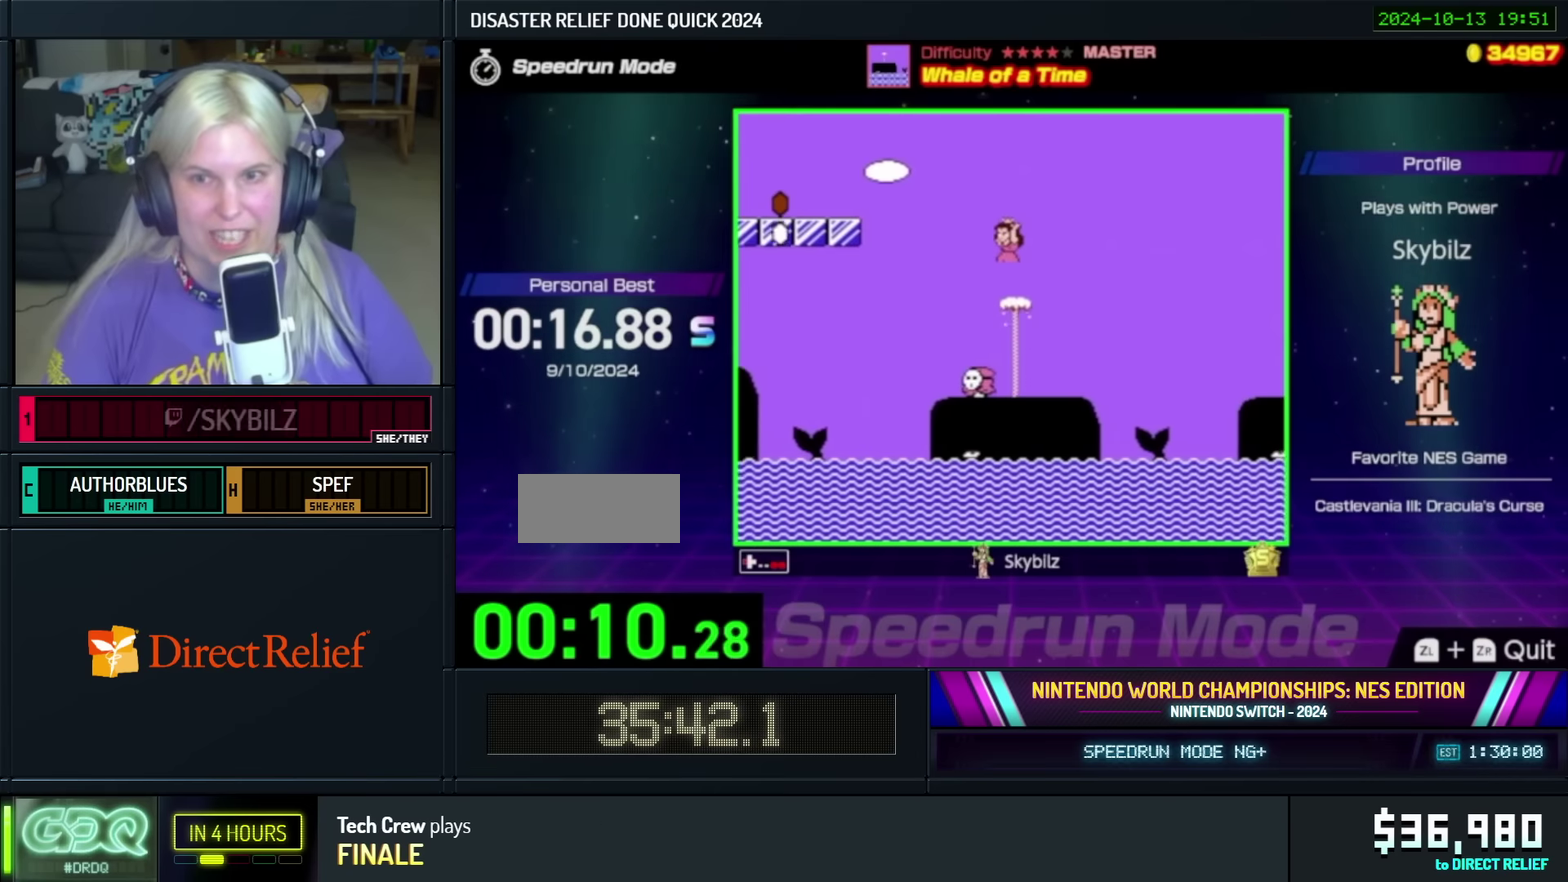
{"buttons": ["A", "B", "DPAD_RIGHT"], "events": [[34, "A", "up"], [117, "DPAD_LEFT", "up"], [350, "DPAD_RIGHT", "down"], [417, "A", "down"]]}
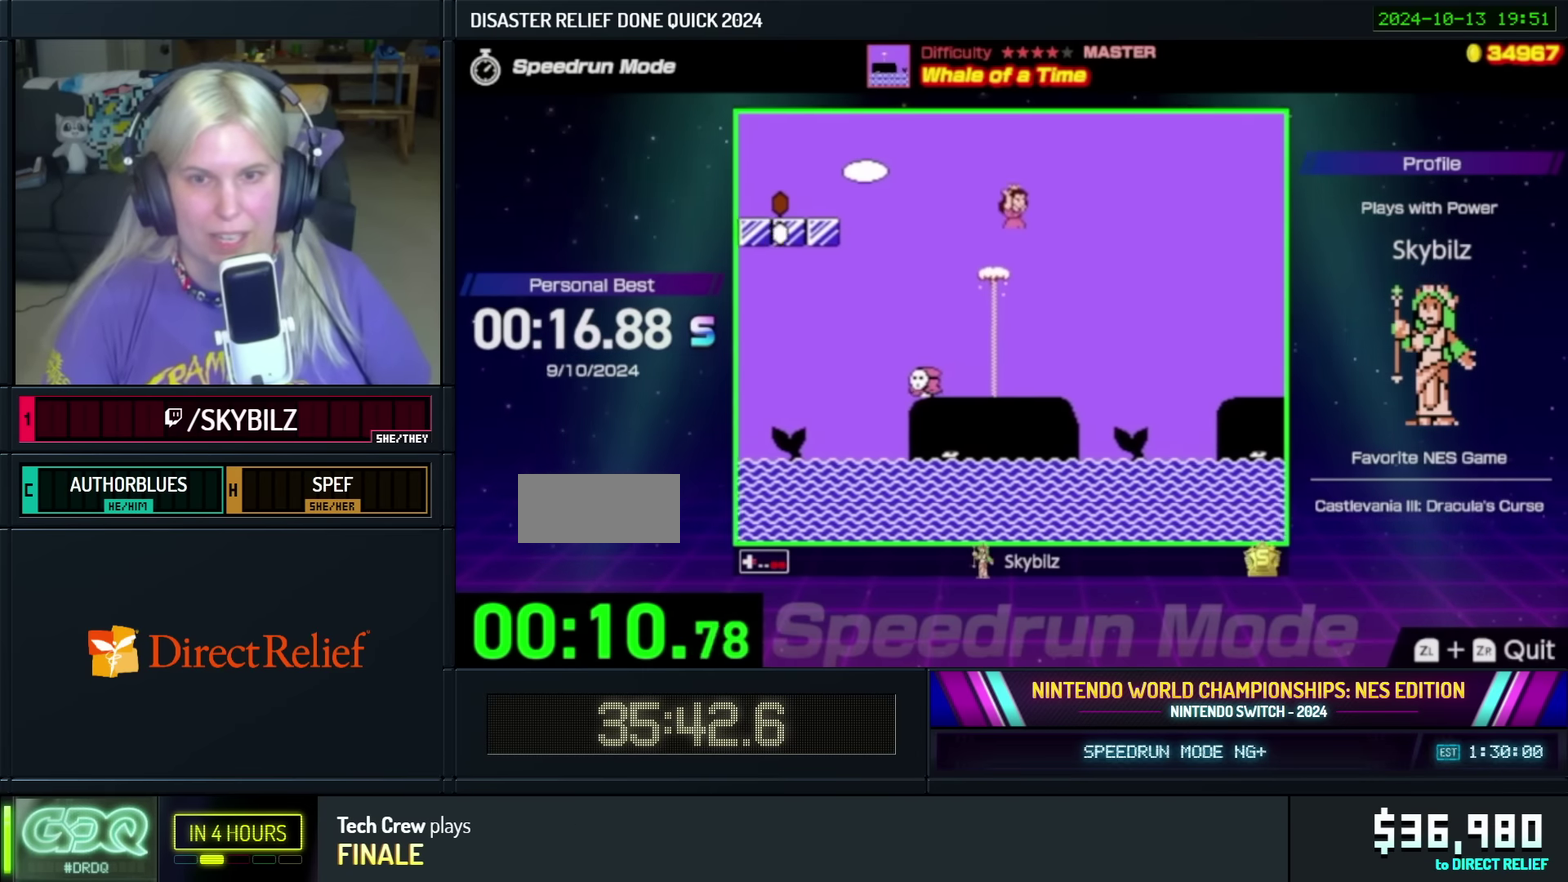
{"buttons": ["A", "B", "DPAD_RIGHT"], "events": []}
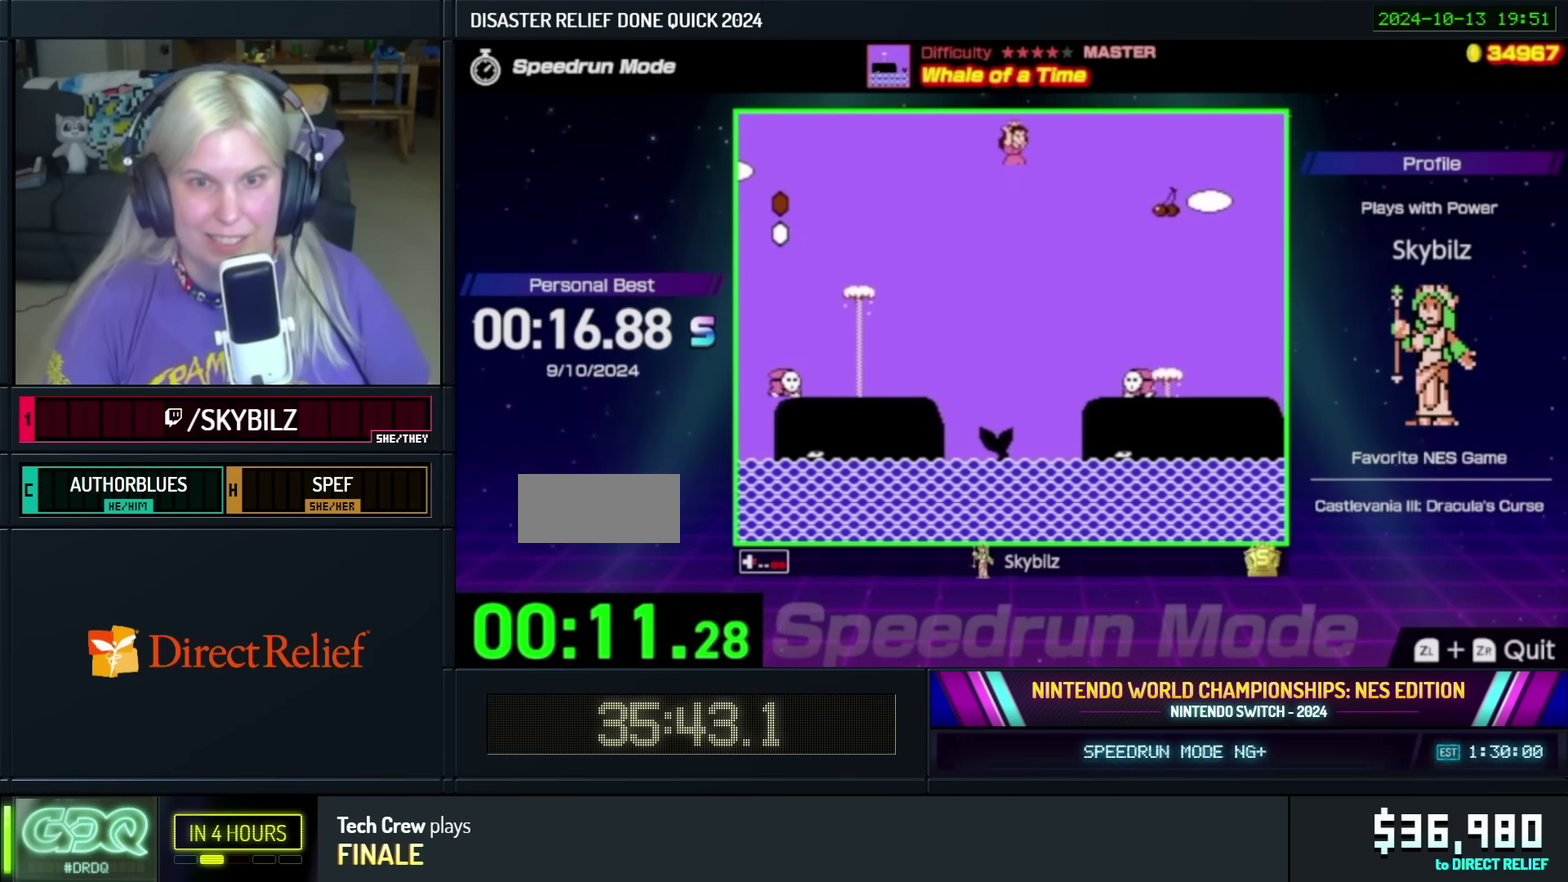
{"buttons": ["B", "DPAD_LEFT"], "events": [[384, "DPAD_RIGHT", "up"], [417, "DPAD_LEFT", "down"], [484, "A", "up"]]}
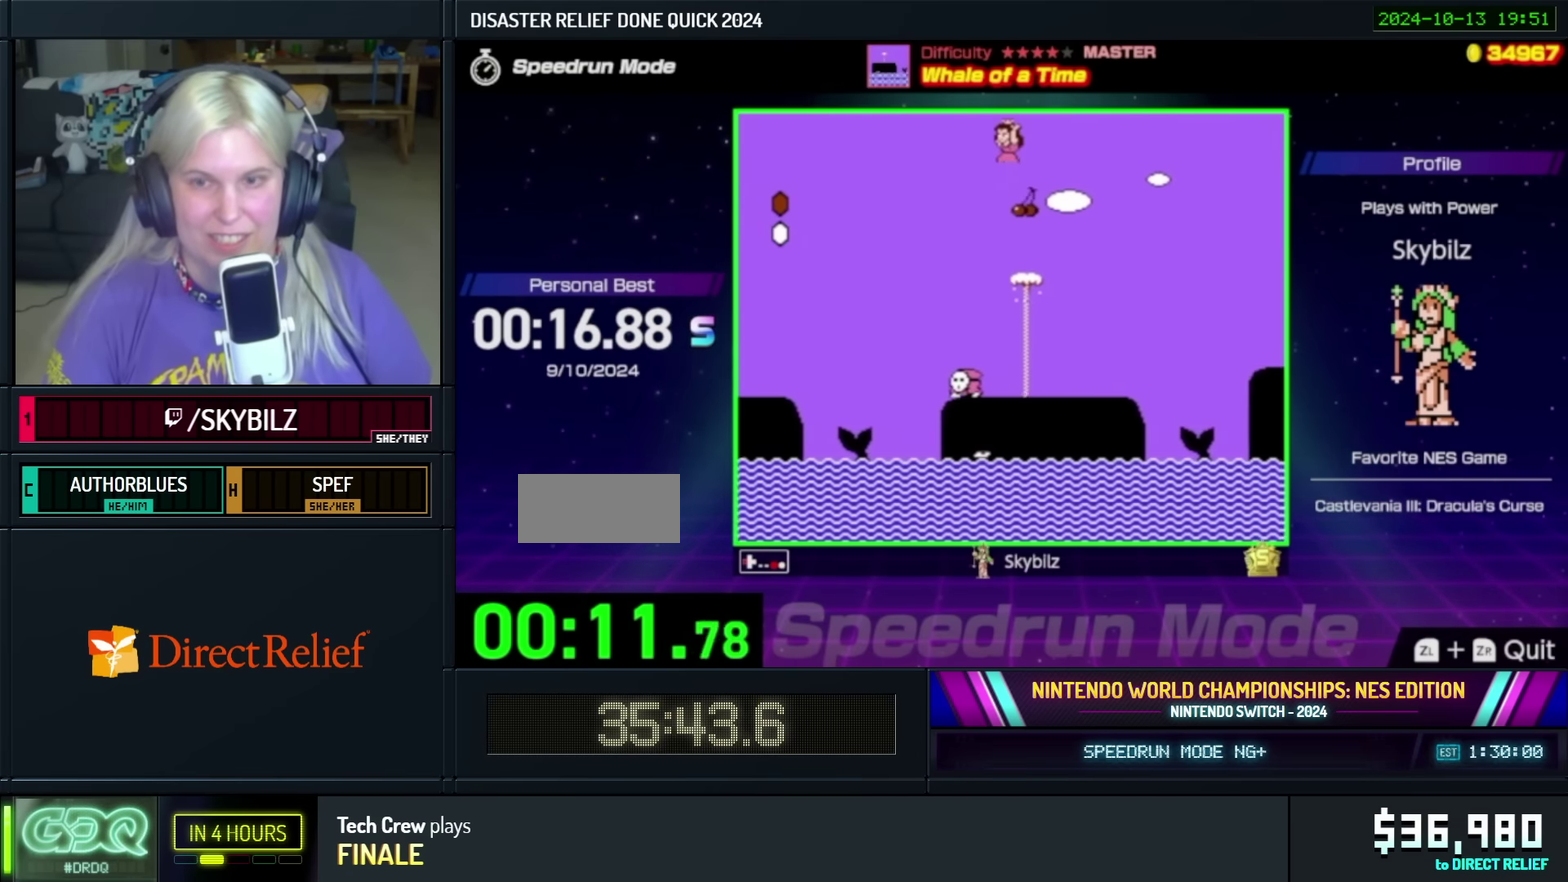
{"buttons": ["A", "B", "DPAD_RIGHT"], "events": [[184, "DPAD_LEFT", "up"], [384, "DPAD_RIGHT", "down"], [400, "A", "down"]]}
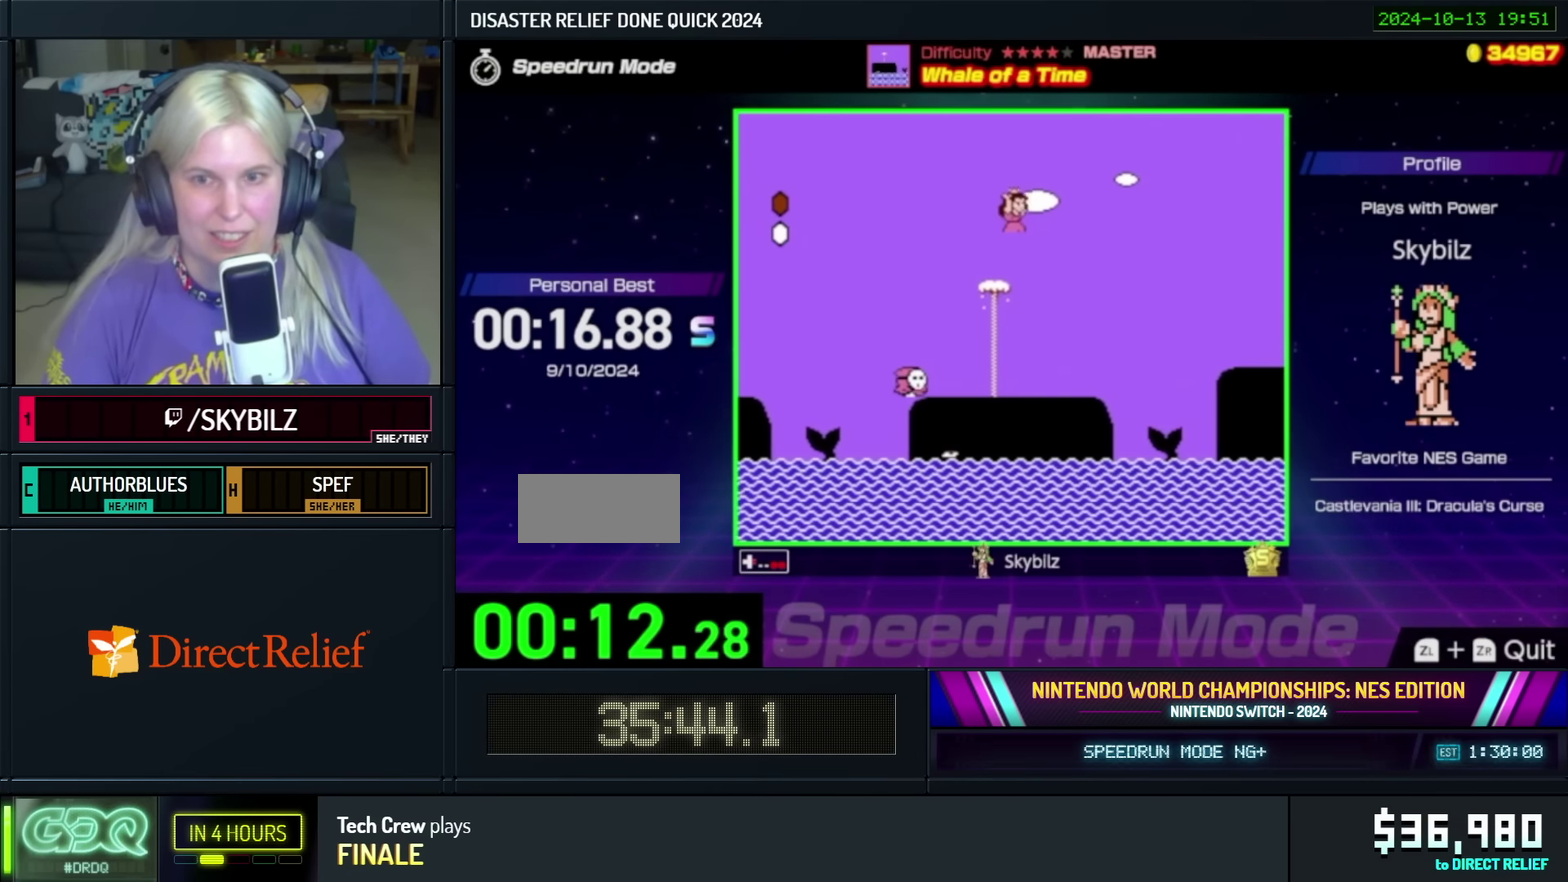
{"buttons": ["A", "B", "DPAD_RIGHT"], "events": []}
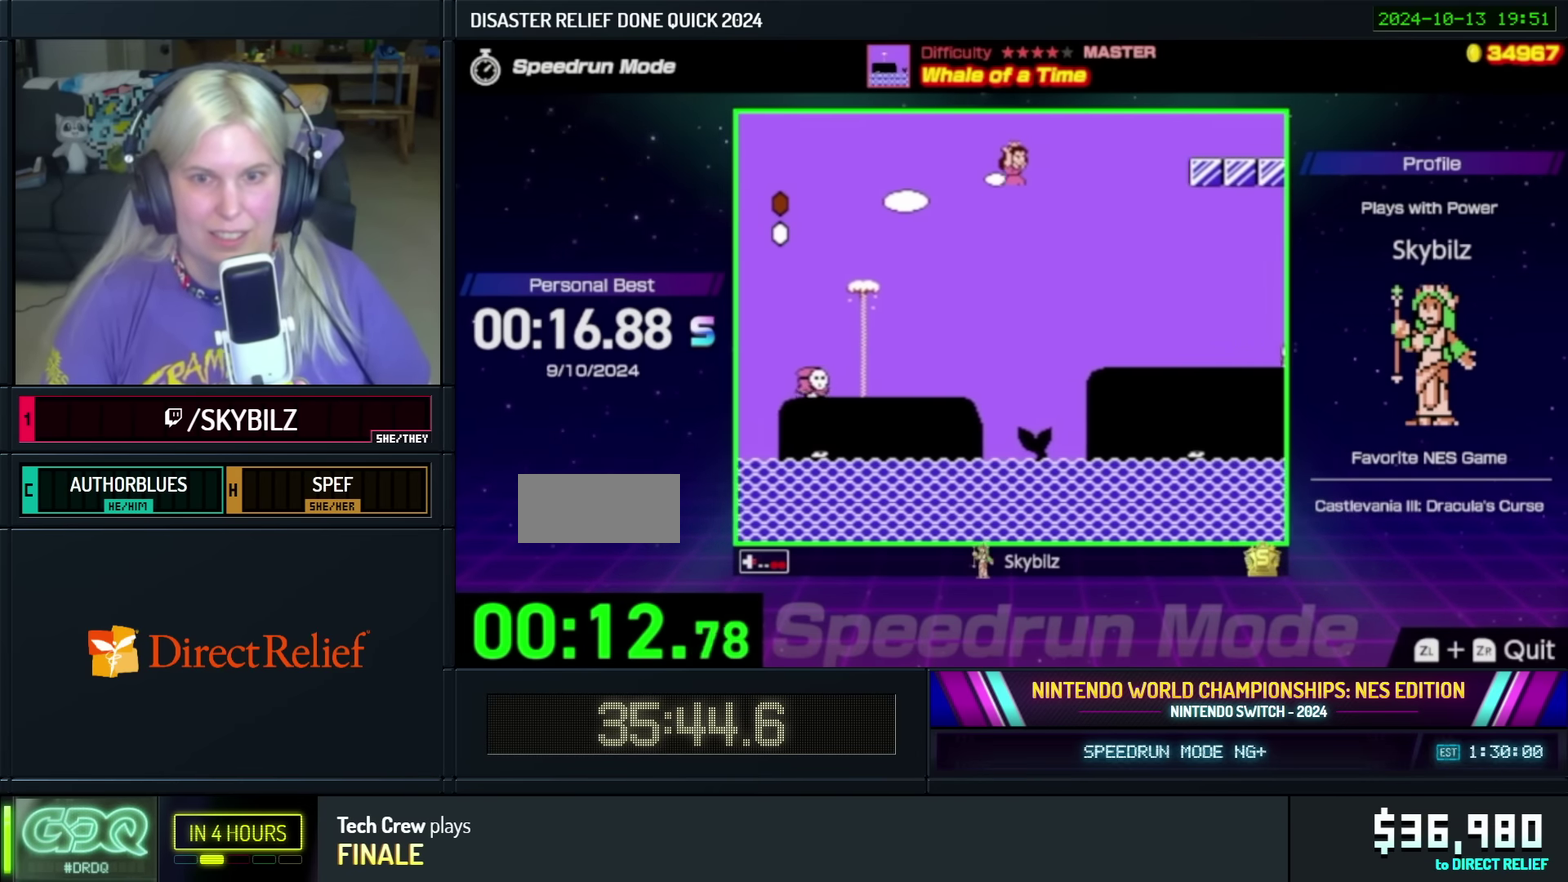
{"buttons": ["A", "B", "DPAD_RIGHT"], "events": []}
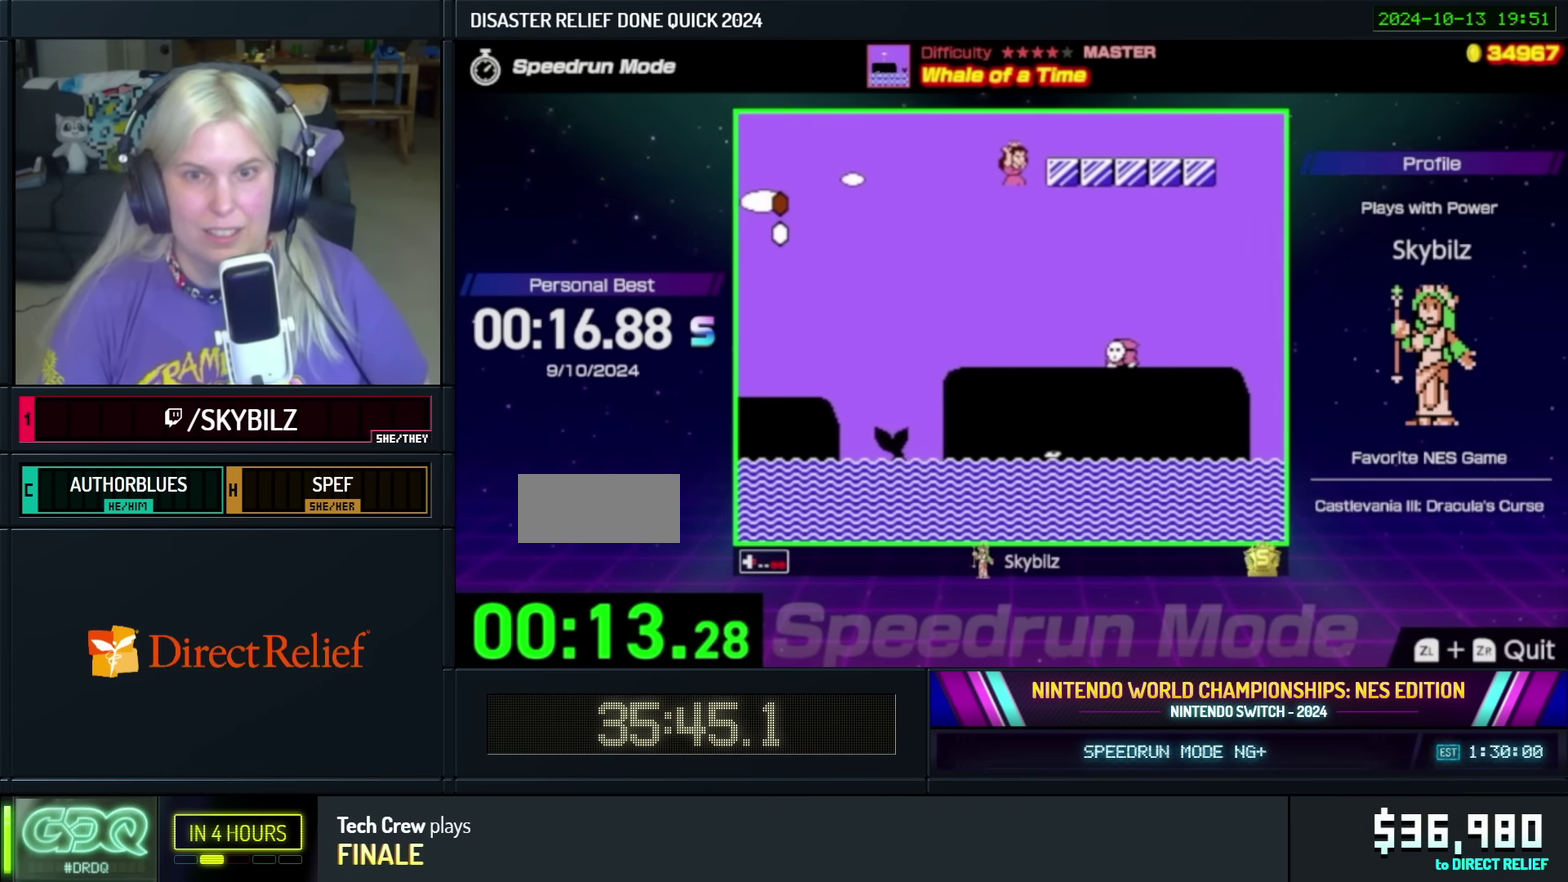
{"buttons": ["B"], "events": [[34, "DPAD_RIGHT", "up"], [84, "DPAD_LEFT", "down"], [184, "A", "up"], [284, "DPAD_LEFT", "up"], [384, "DPAD_LEFT", "down"], [500, "DPAD_LEFT", "up"]]}
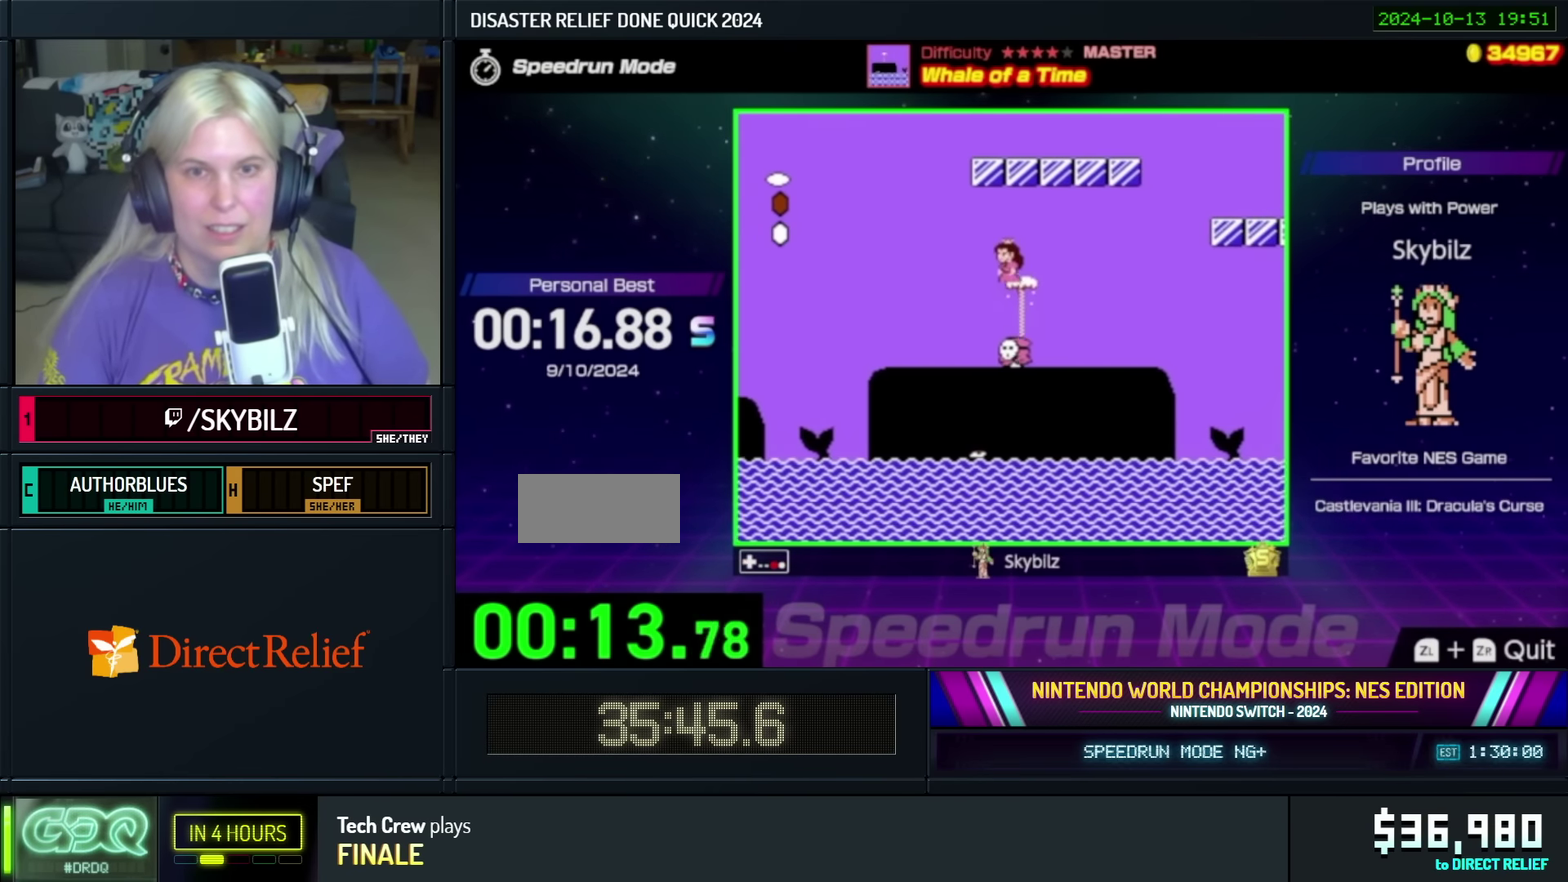
{"buttons": ["A", "B", "DPAD_RIGHT"], "events": [[150, "DPAD_RIGHT", "down"], [317, "A", "down"]]}
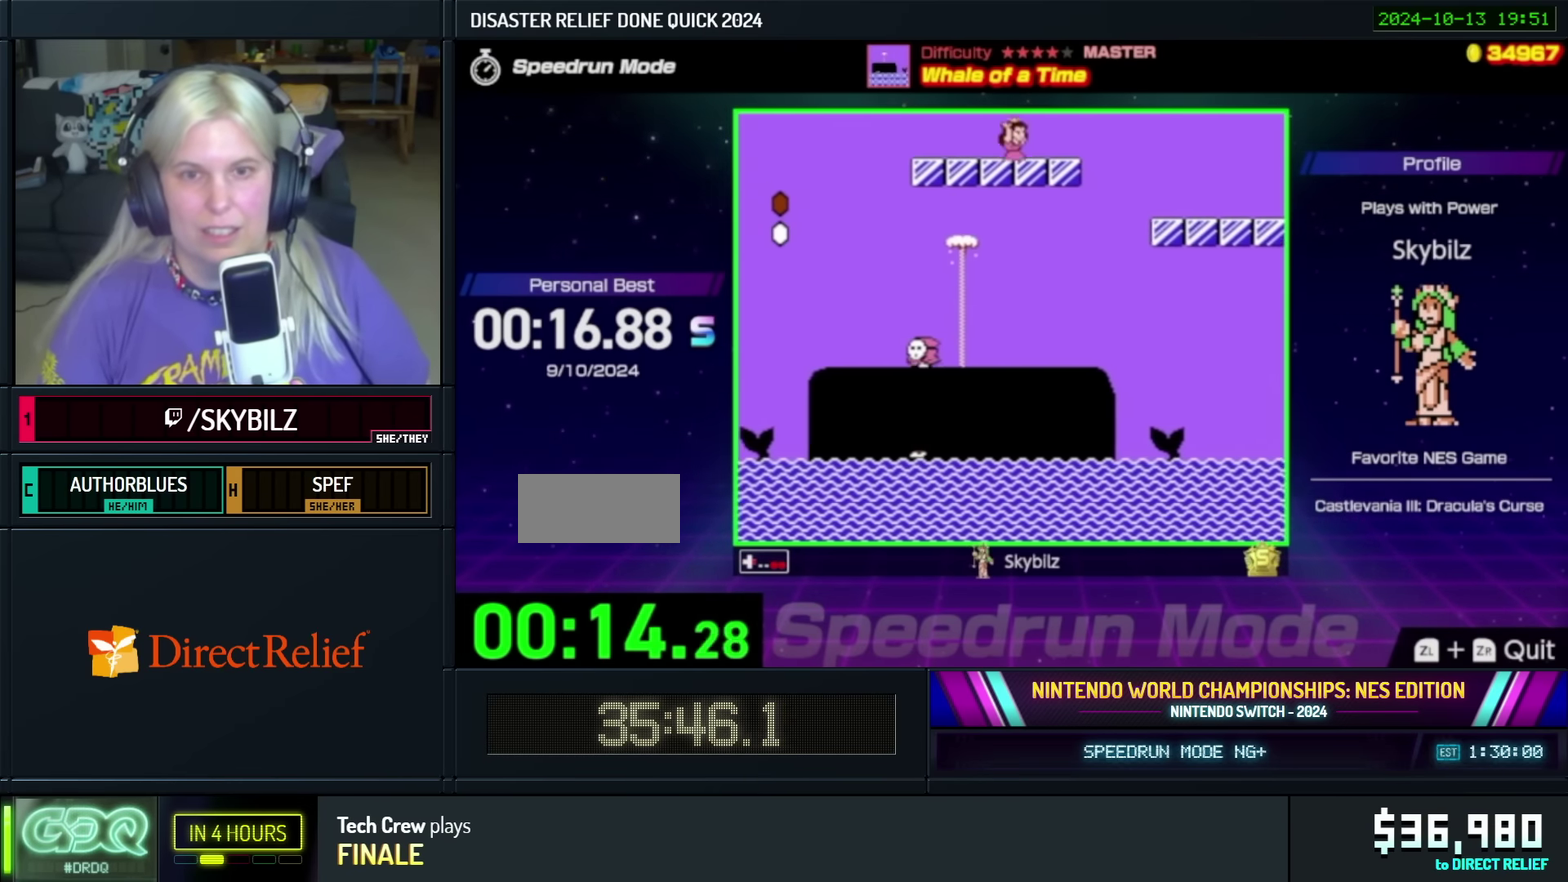
{"buttons": ["B", "DPAD_RIGHT"], "events": [[450, "A", "up"]]}
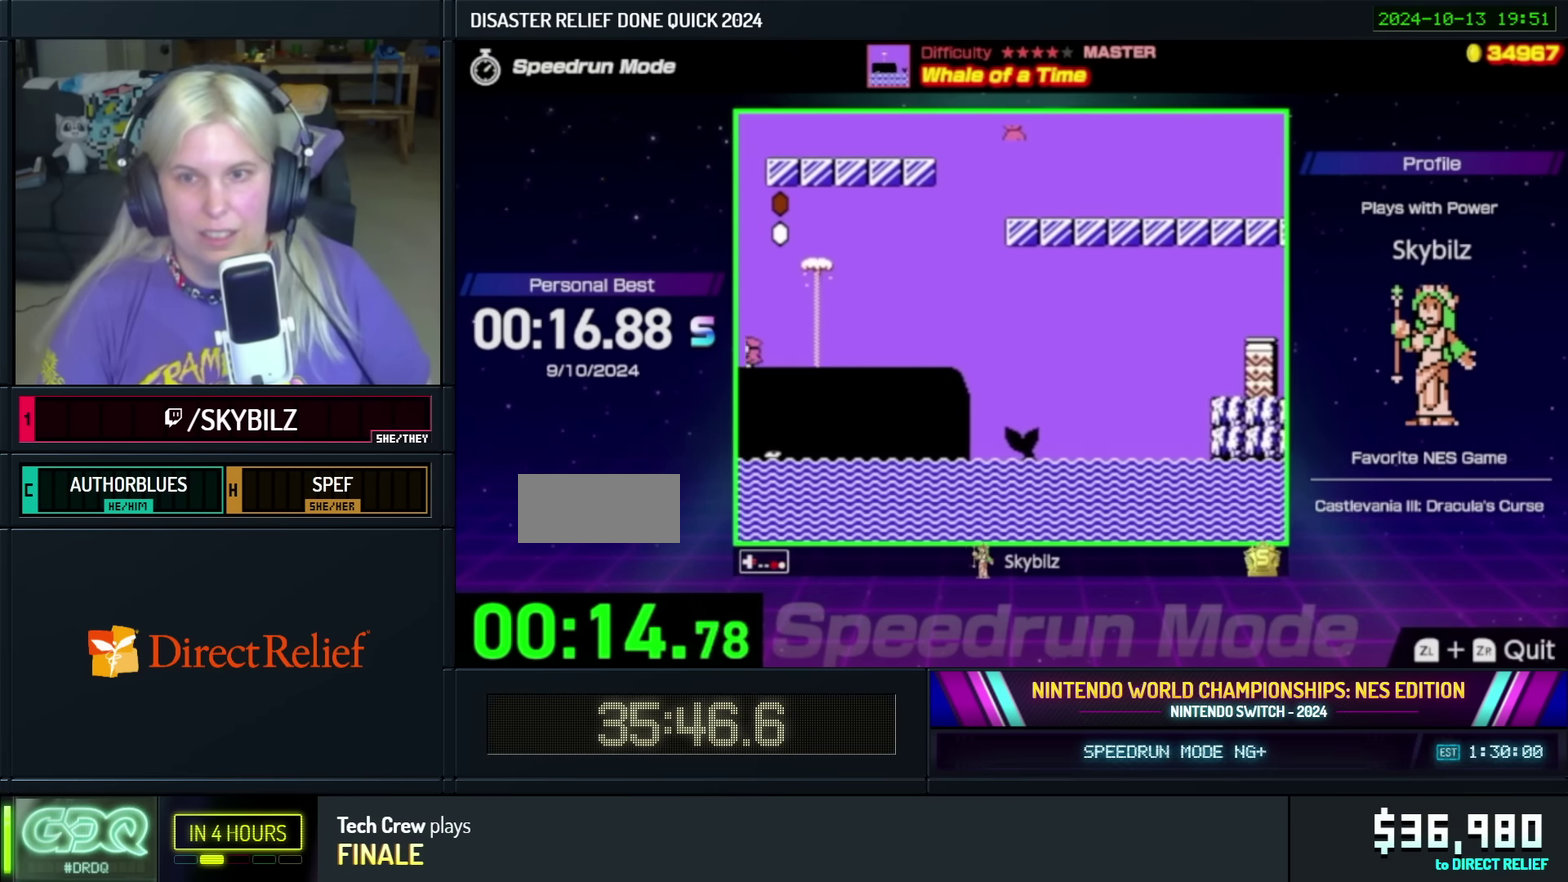
{"buttons": ["B", "DPAD_RIGHT"], "events": []}
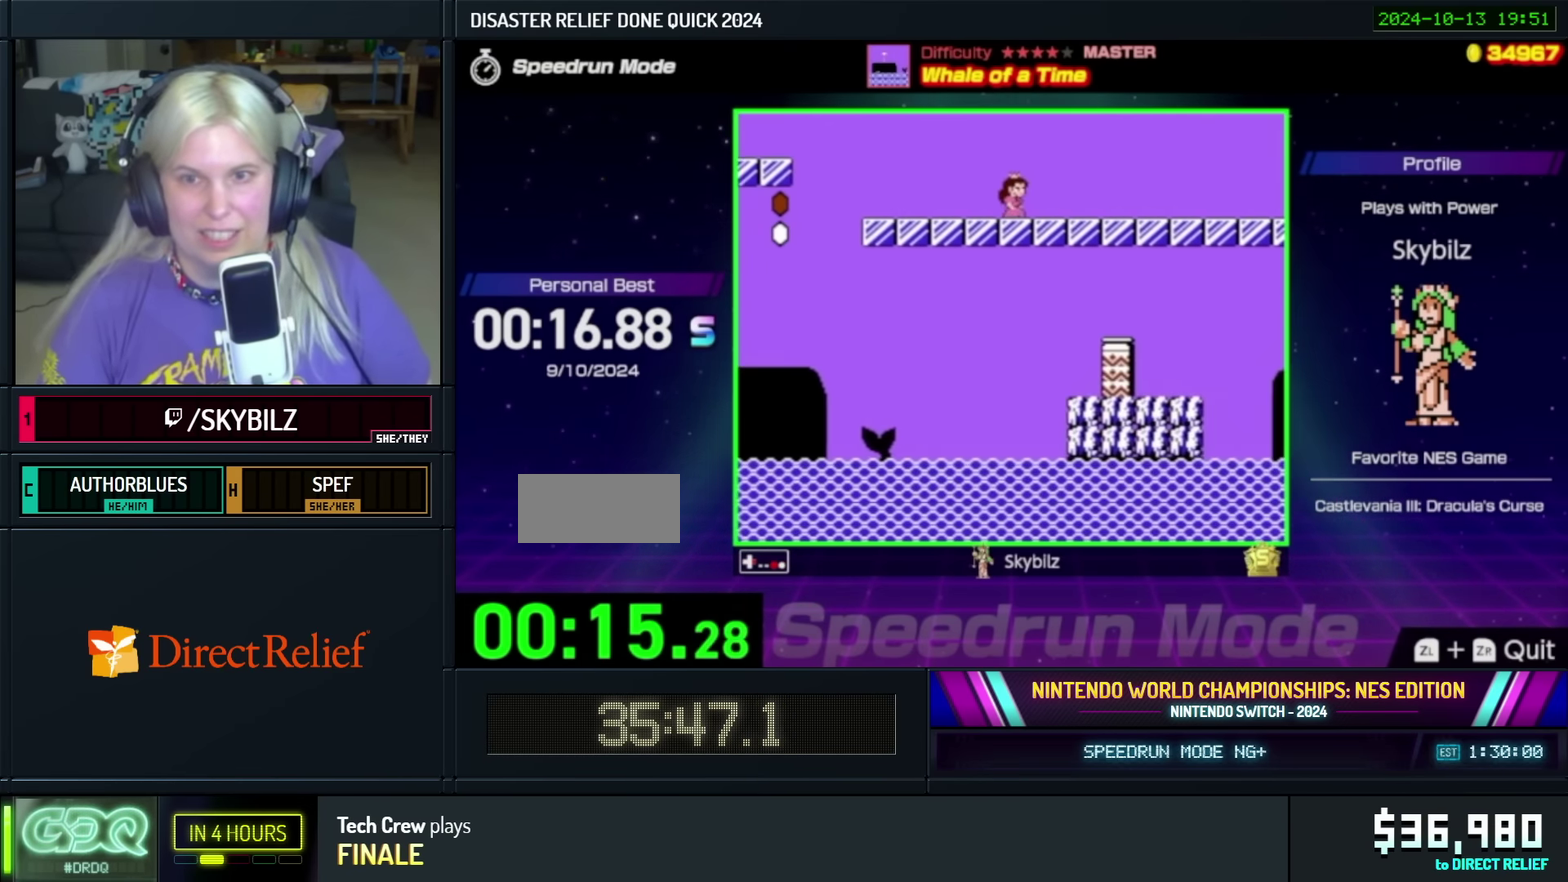
{"buttons": ["B", "DPAD_RIGHT"], "events": []}
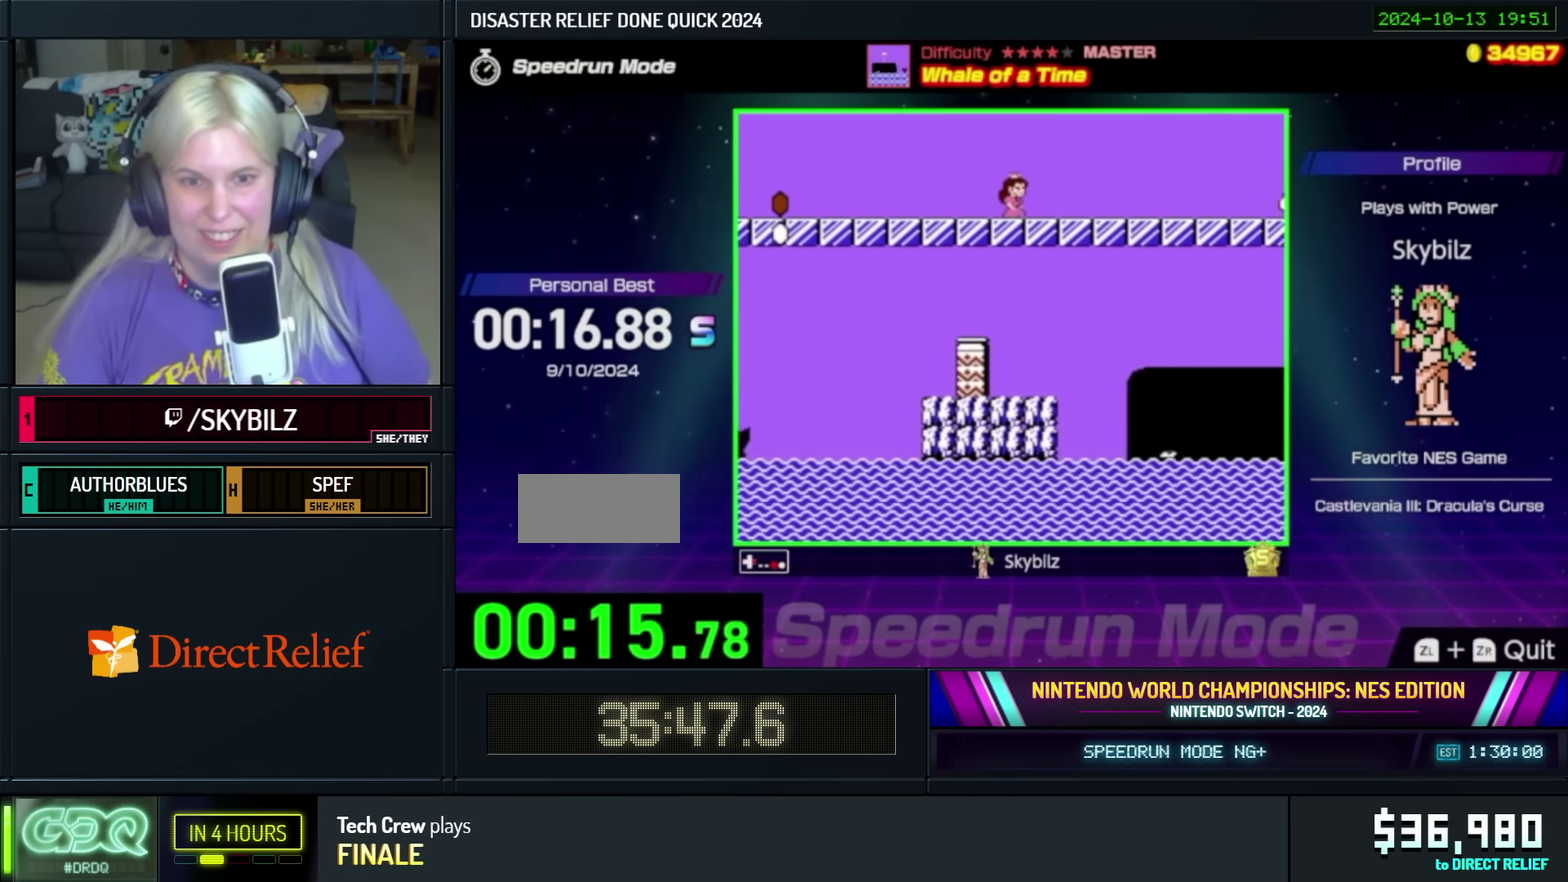
{"buttons": ["B", "DPAD_RIGHT"], "events": [[334, "A", "down"], [450, "A", "up"]]}
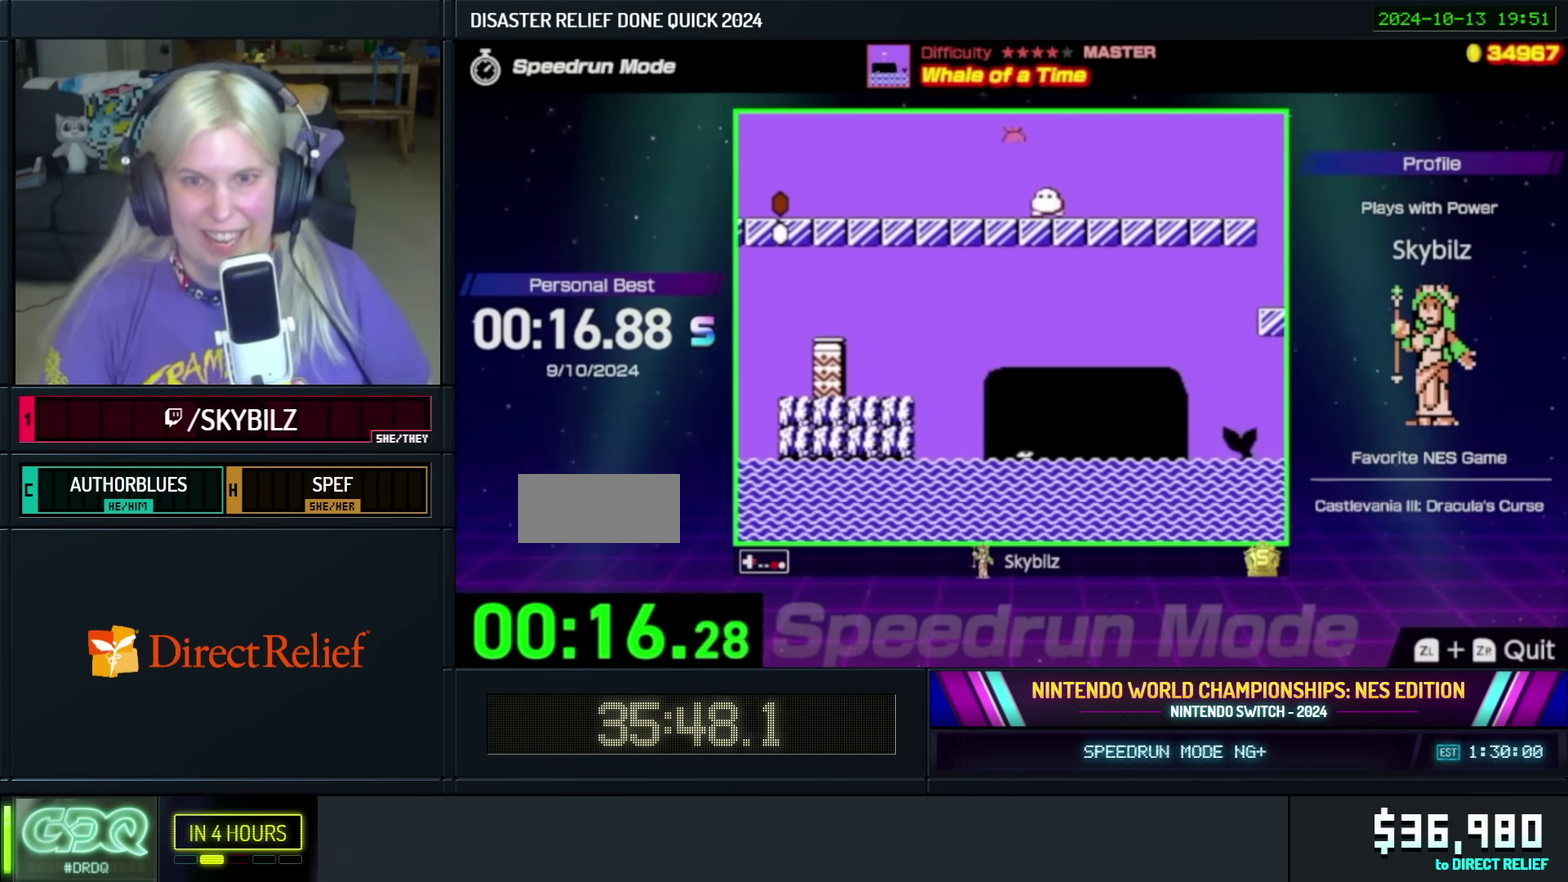
{"buttons": ["B", "DPAD_RIGHT"], "events": []}
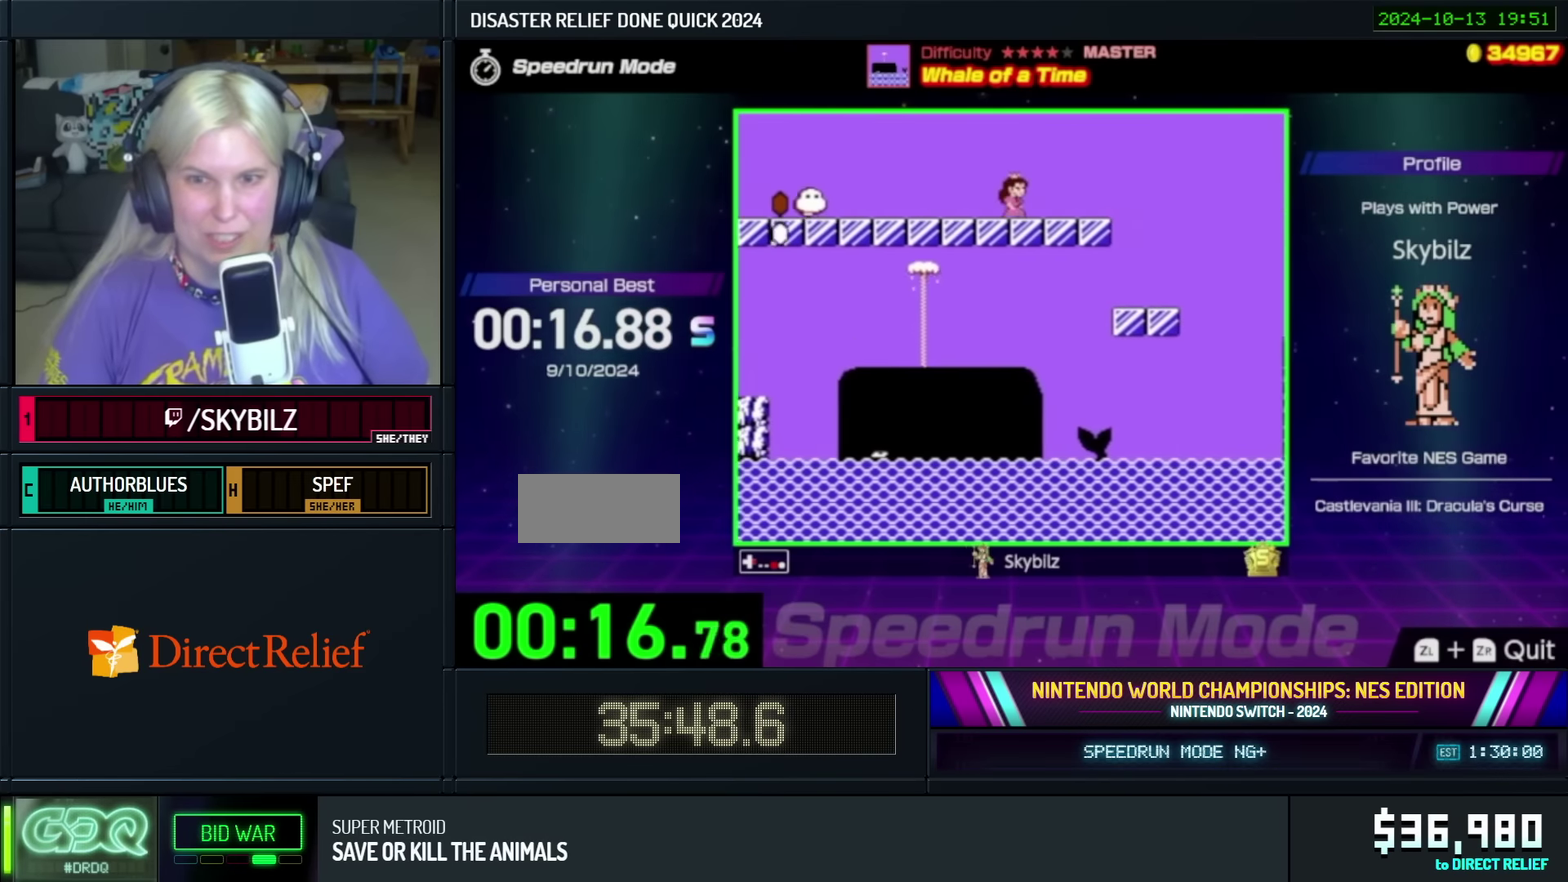
{"buttons": ["A", "B", "DPAD_RIGHT"], "events": [[150, "A", "down"]]}
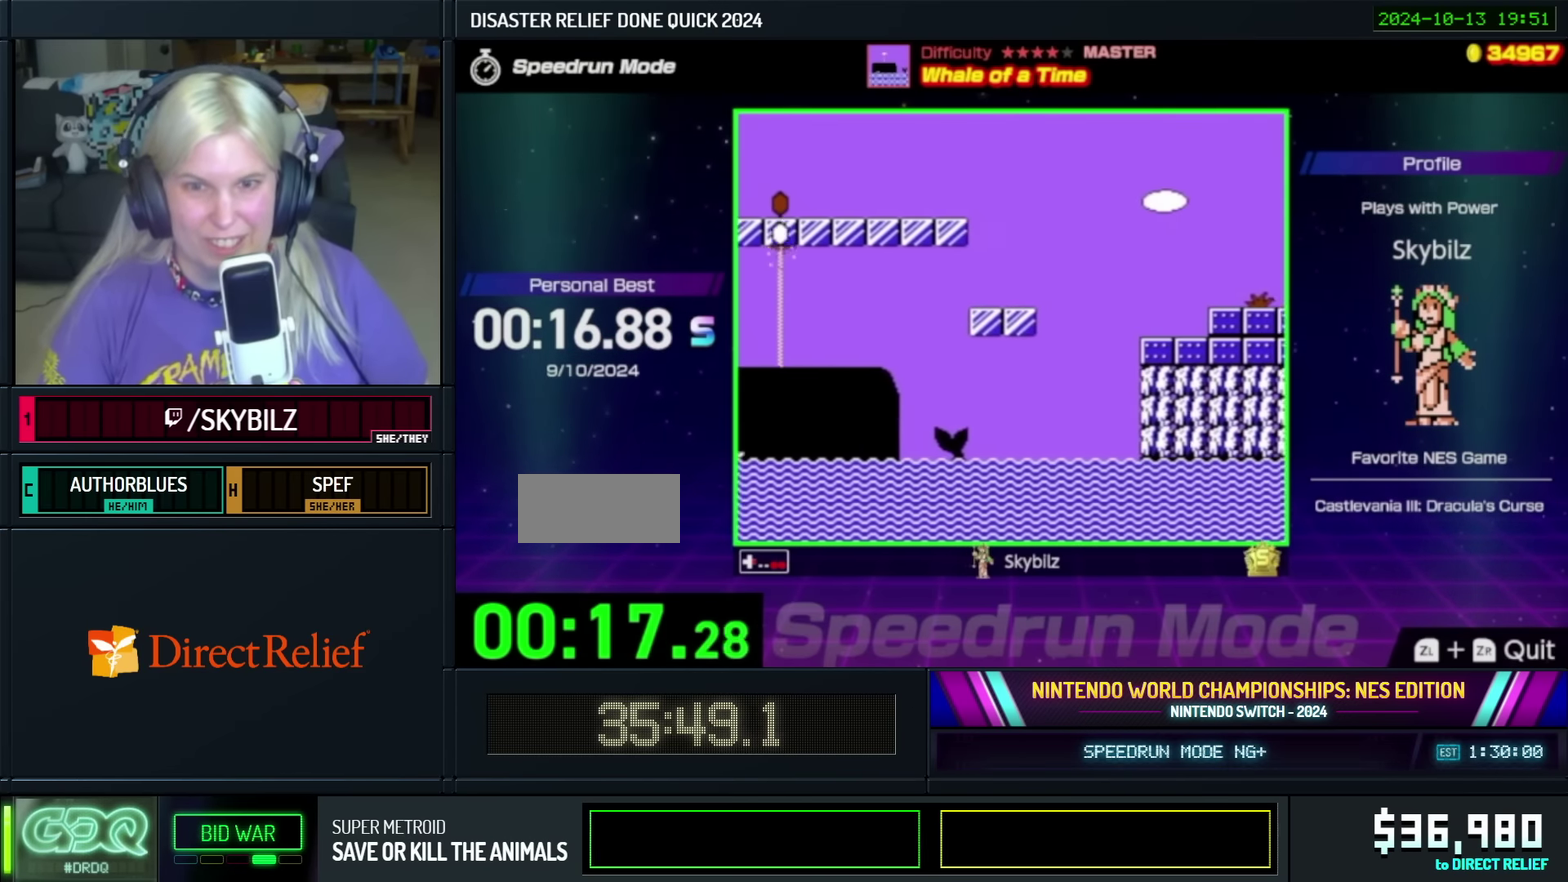
{"buttons": ["B", "DPAD_RIGHT"], "events": [[283, "A", "up"]]}
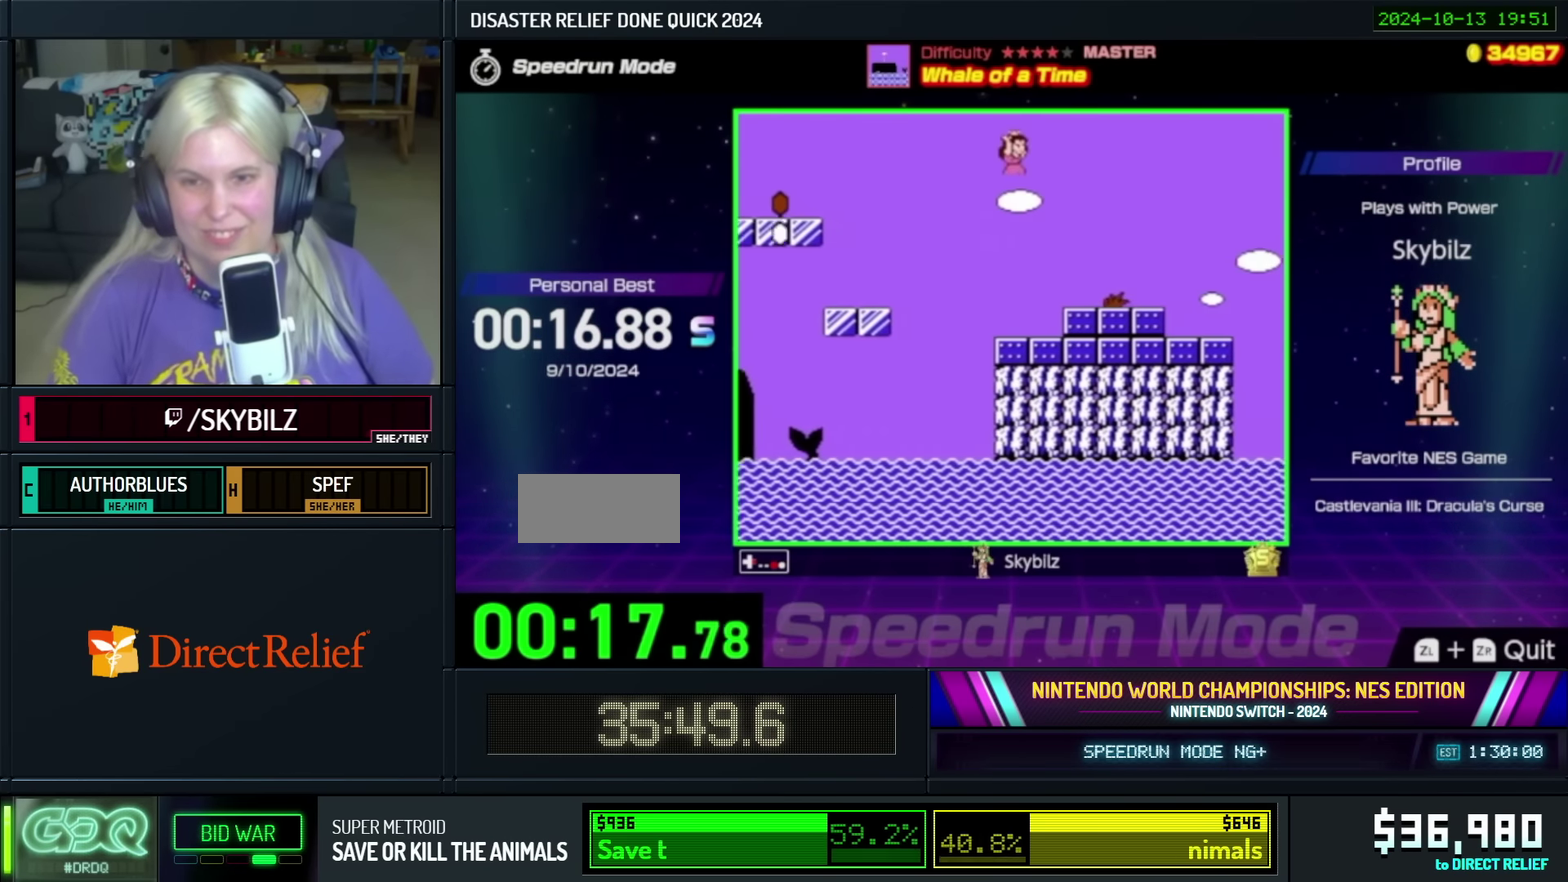
{"buttons": ["B"], "events": [[233, "DPAD_RIGHT", "up"], [250, "B", "up"], [350, "B", "down"], [417, "B", "up"], [483, "B", "down"]]}
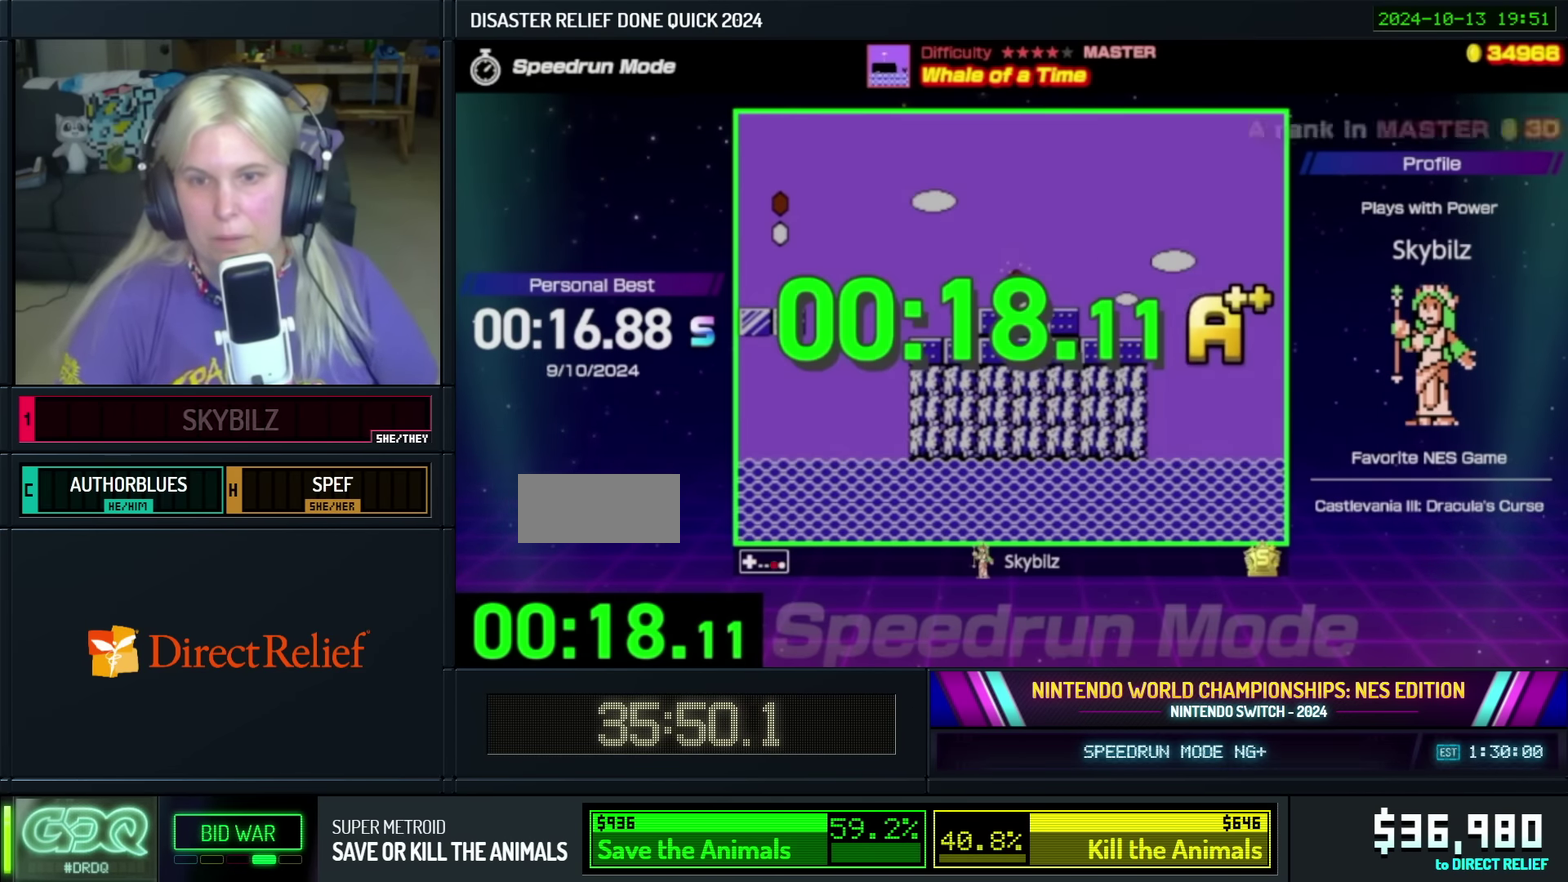
{"buttons": ["B"], "events": [[83, "B", "up"], [150, "B", "down"], [233, "B", "up"], [317, "B", "down"], [400, "B", "up"], [483, "B", "down"]]}